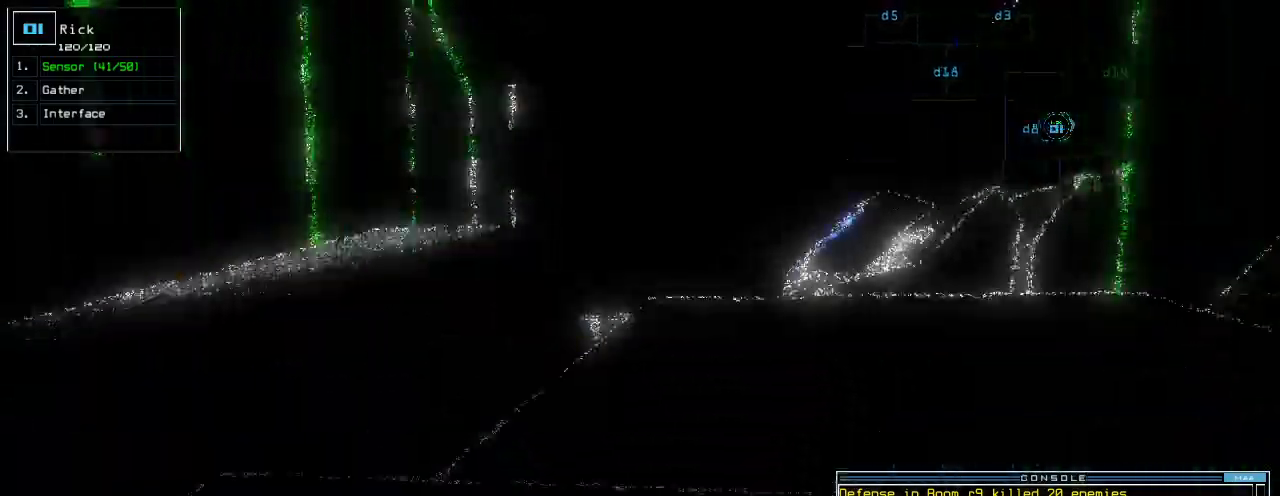
Gameplay with keyboard; each line is a JSON object with the keys held at the frame after it. "events" lists presses ("down") and releases ("up") of ".", "0", "1", "2", "3", "4", "5", "6", "7", "8", "9", "a", "b", "backspace", "c", "caps_lock", "comma", "ctrl_l", "ctrl_r", "d", "down", "e", "equals", "escape", "f", "g", "h", "i", "j", "k", "l", "left", "m", "minus", "n", "o", "p", "q", "quote", "r", "return", "right", "s", "semicolon", "shift_l", "shift_r", "space", "t", "tab", "tilde", "u", "up", "v", "w", "x", "y" and "z" between this image and that frame as [ms after this image, input, new state], when the widget could be followed in between. No other keys are recorded. Mouse input is not recorded.
{"keys": ["up"], "events": [[40, "return", "down"], [120, "return", "up"]]}
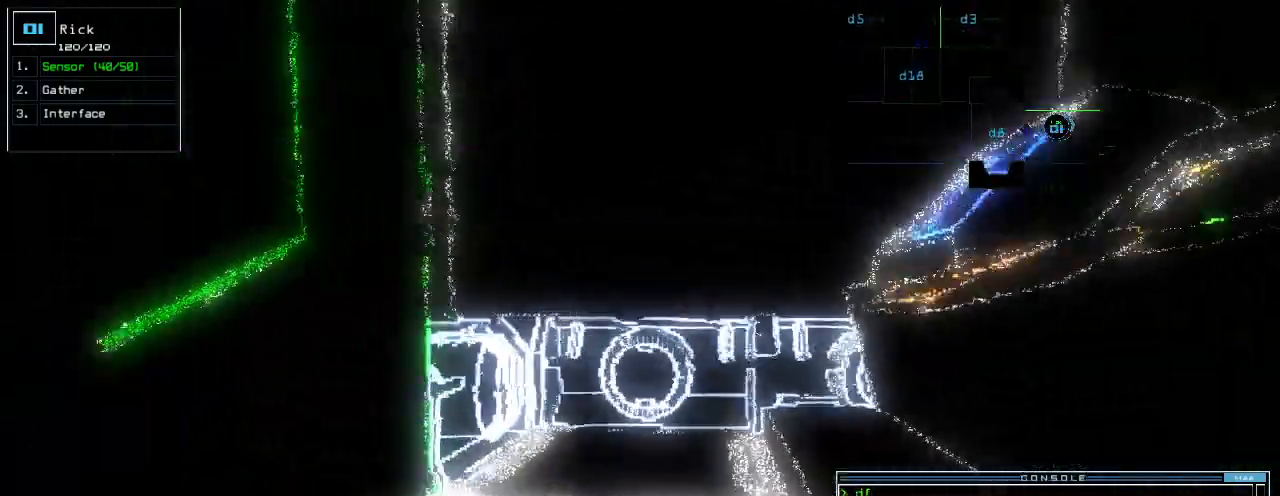
{"keys": [], "events": [[280, "space", "down"], [280, "up", "up"], [400, "space", "up"]]}
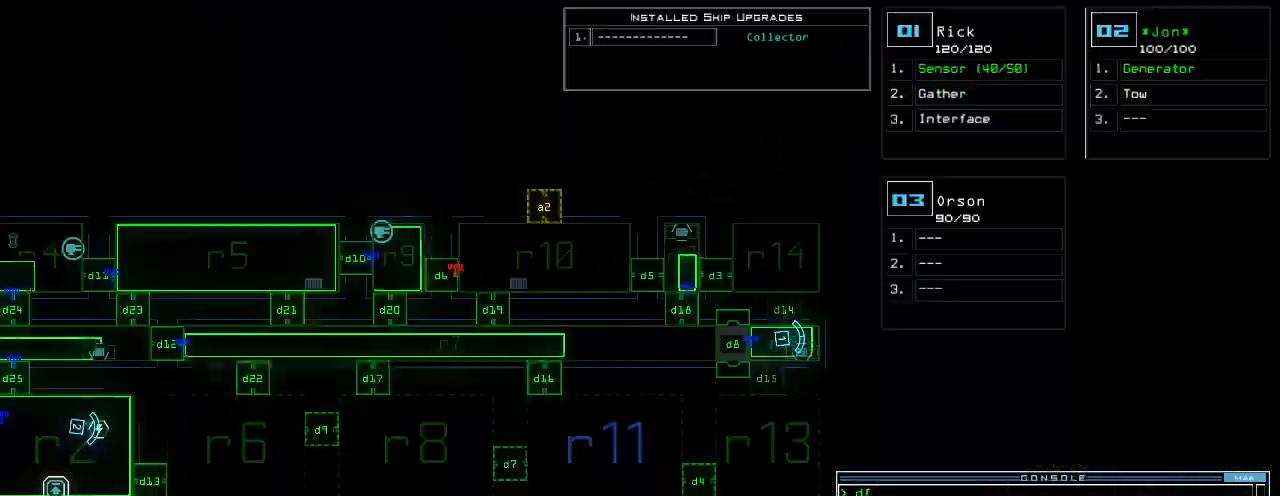
{"keys": [], "events": []}
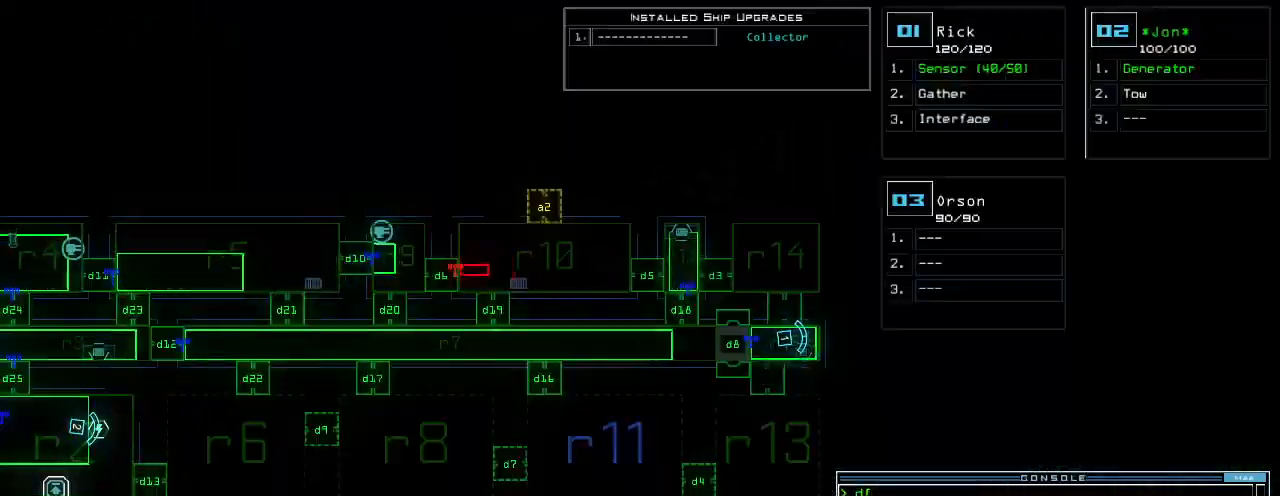
{"keys": [], "events": []}
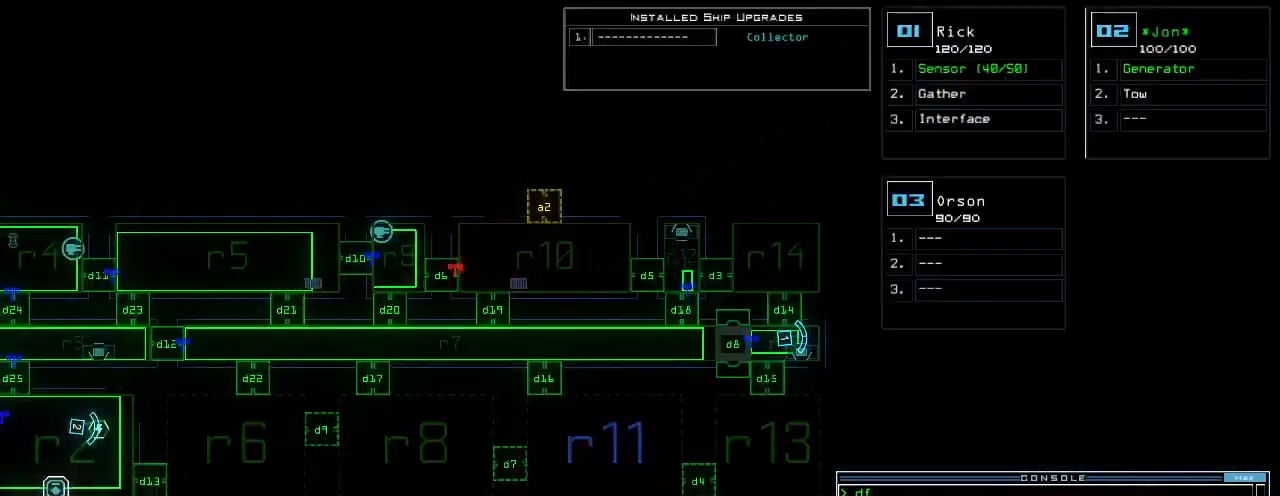
{"keys": [], "events": [[420, "c", "down"], [480, "c", "up"]]}
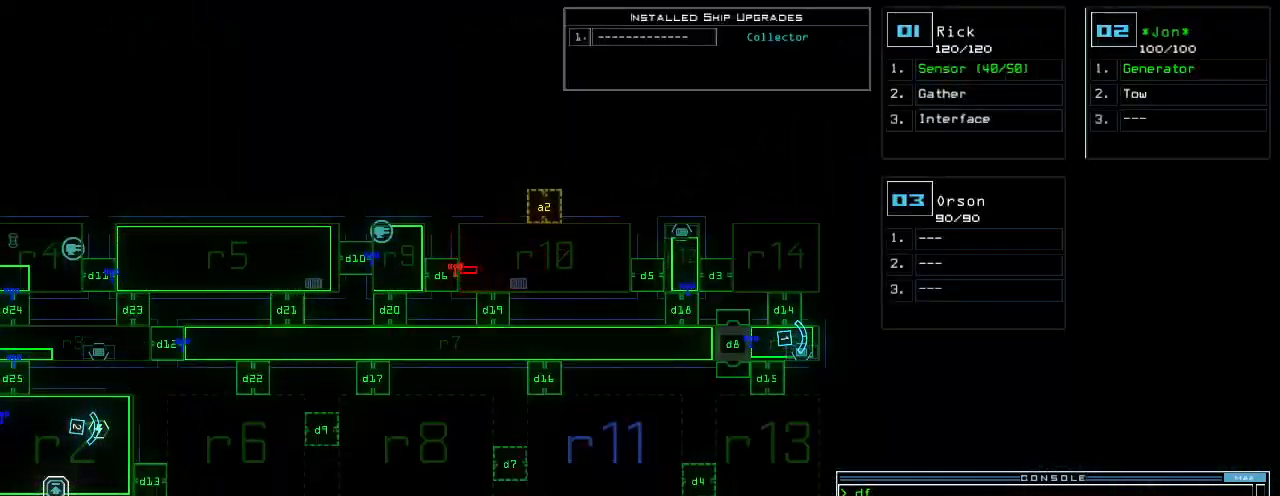
{"keys": [], "events": [[40, "c", "down"], [140, "c", "up"], [180, "return", "down"], [220, "return", "up"]]}
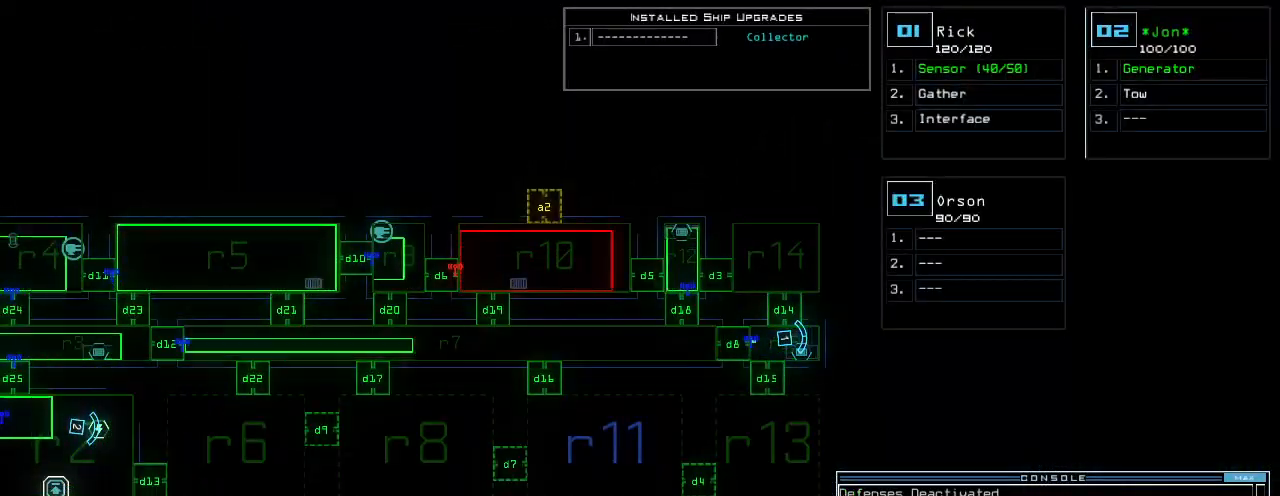
{"keys": [], "events": []}
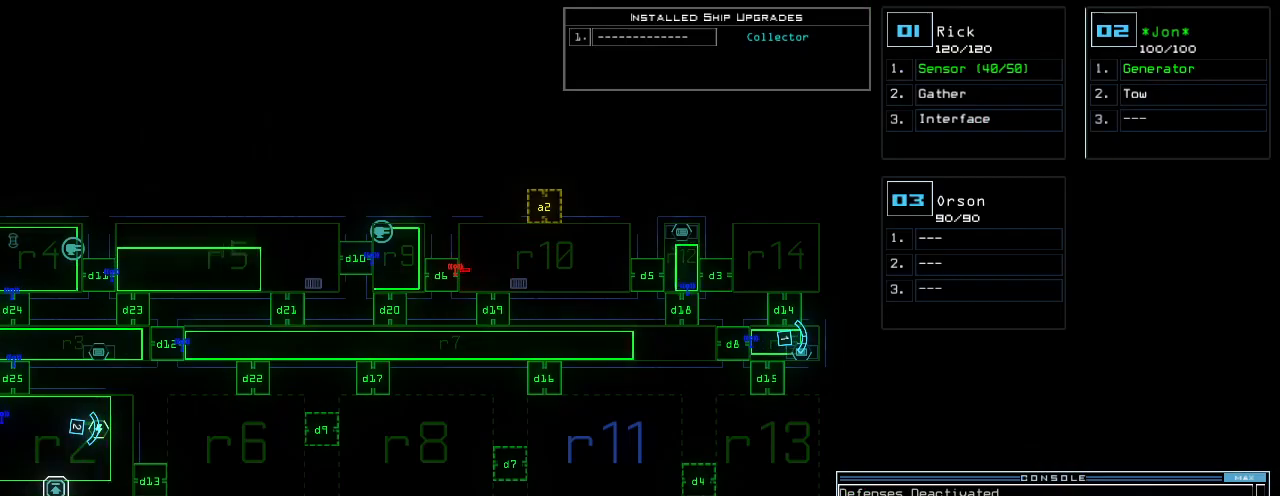
{"keys": [], "events": []}
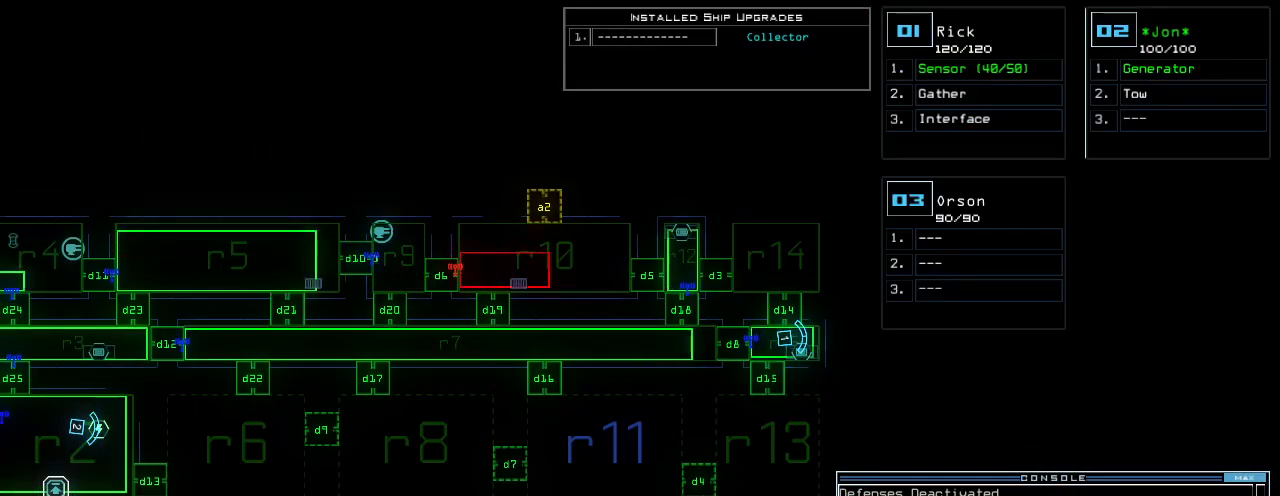
{"keys": ["1"], "events": [[500, "1", "down"]]}